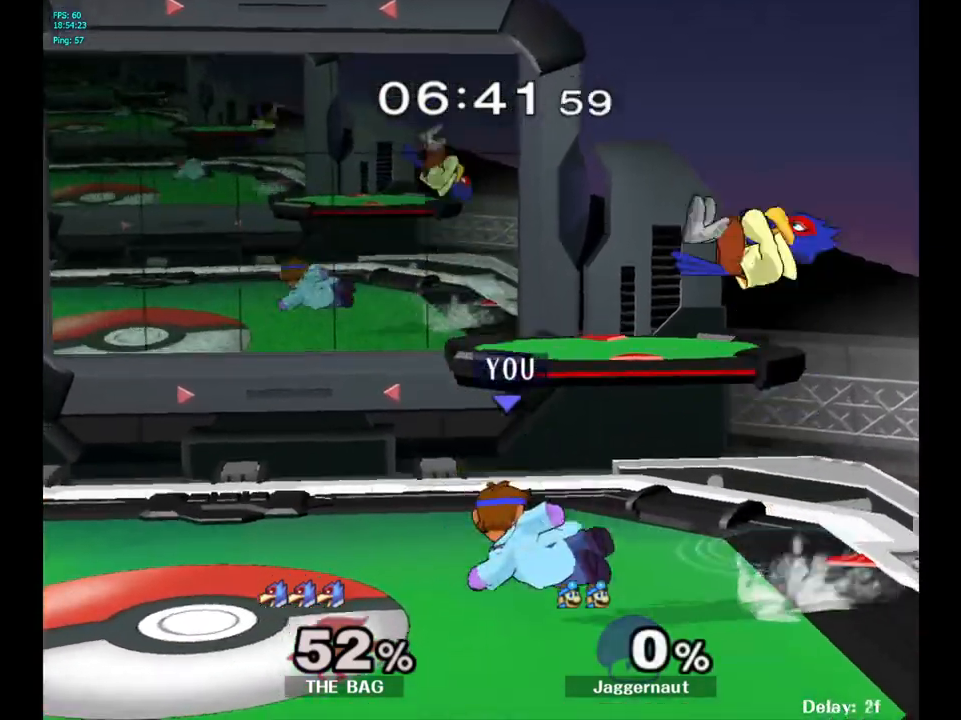
Gameplay with a controller (Nintendo layout); each line is a JSON object with the inputs held at the frame after it. "events" lists button and stick changes between this image and that frame as [ms after this image, input, new state], when the widget could be followed in between. Not read: L3 R3.
{"buttons": ["Y"], "left_stick": "center", "right_stick": "center", "events": [[200, "left_stick", "up"], [267, "left_stick", "center"], [417, "Y", "down"]]}
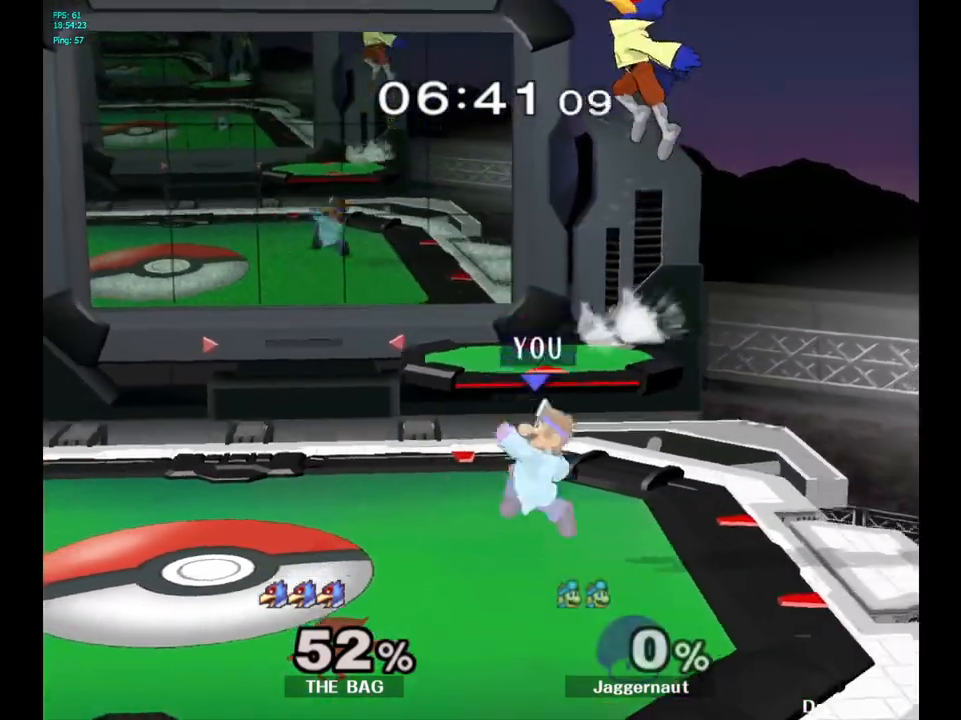
{"buttons": [], "left_stick": "right", "right_stick": "center", "events": [[33, "A", "down"], [83, "Y", "up"], [133, "left_stick", "left"], [217, "A", "up"], [350, "left_stick", "right"]]}
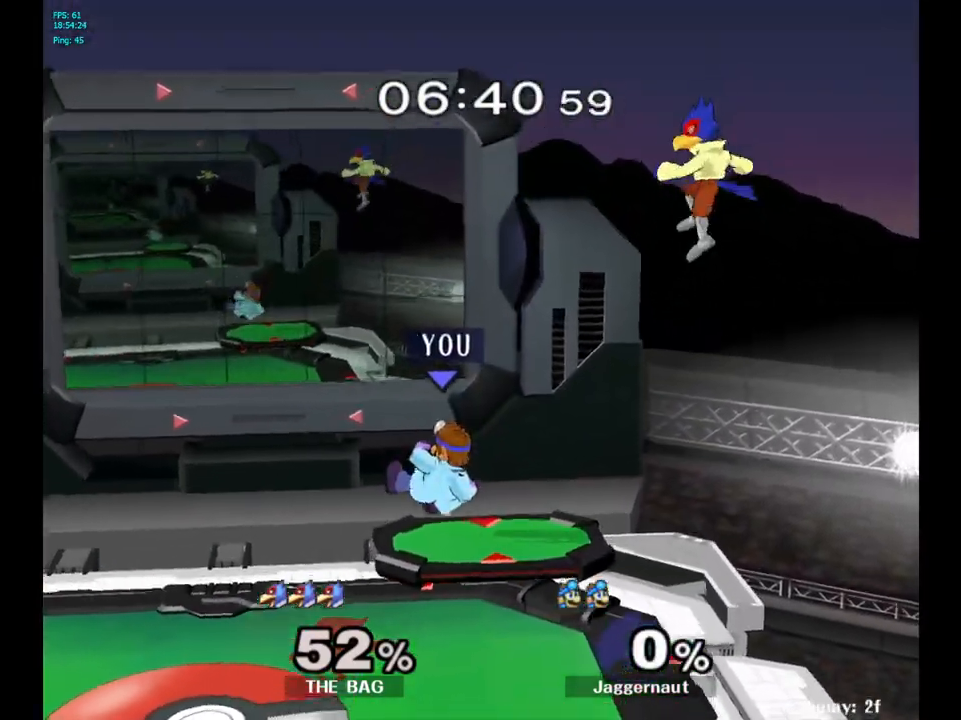
{"buttons": [], "left_stick": "down", "right_stick": "center", "events": [[317, "left_stick", "center"], [467, "left_stick", "down"]]}
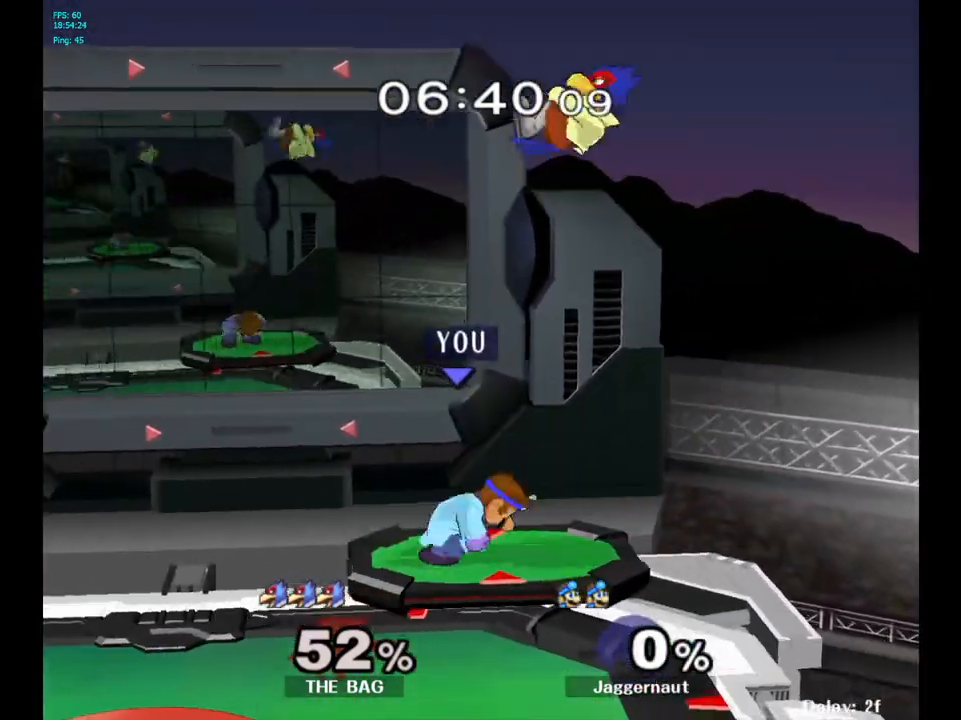
{"buttons": [], "left_stick": "left", "right_stick": "center", "events": [[250, "Y", "down"], [250, "left_stick", "up-left"], [333, "A", "down"], [383, "Y", "up"], [433, "left_stick", "left"], [450, "A", "up"]]}
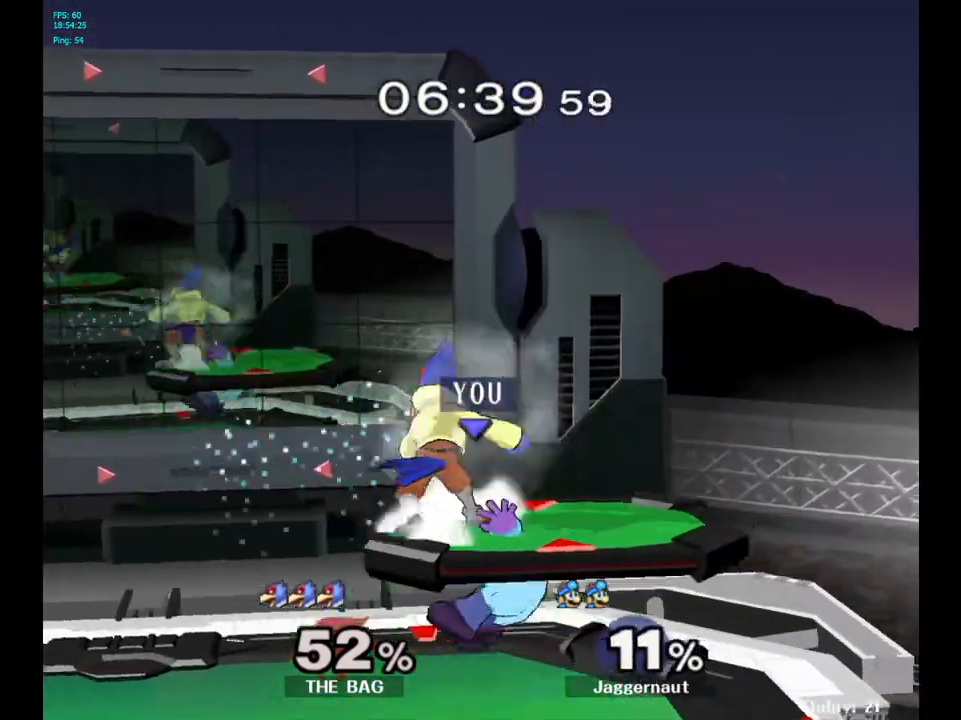
{"buttons": ["A"], "left_stick": "up", "right_stick": "center", "events": [[233, "left_stick", "center"], [417, "left_stick", "up"], [500, "A", "down"]]}
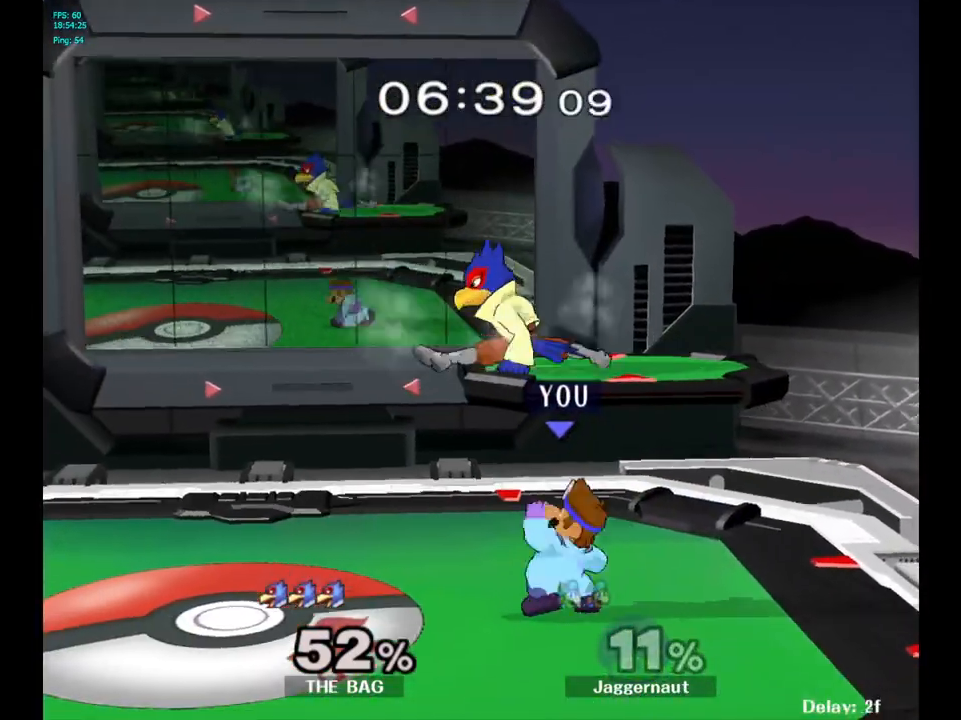
{"buttons": [], "left_stick": "up", "right_stick": "center", "events": [[150, "A", "up"]]}
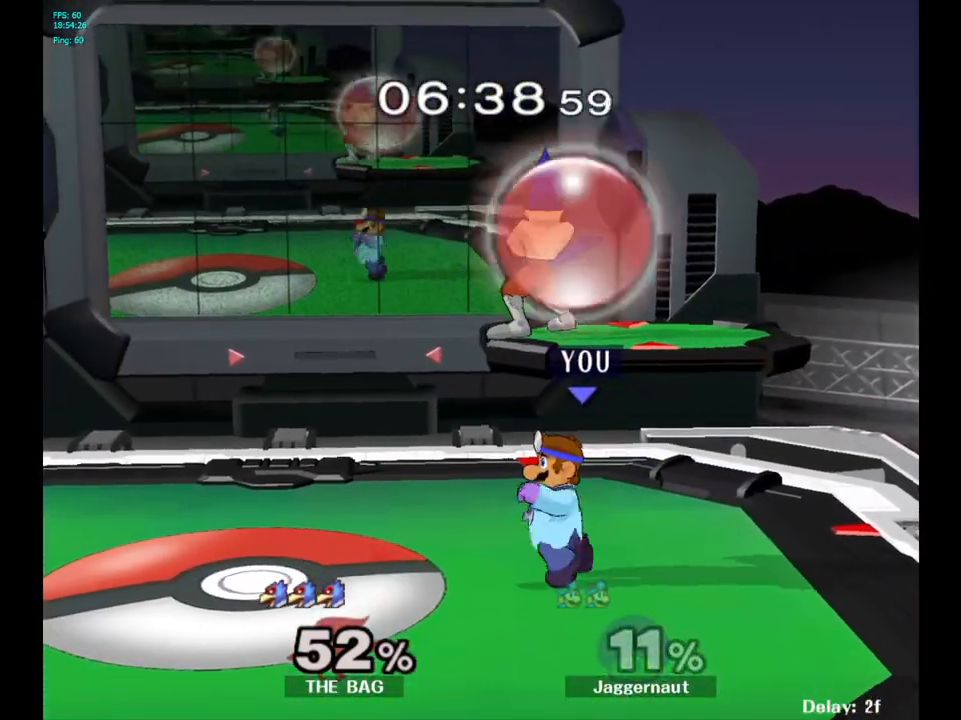
{"buttons": [], "left_stick": "up-left", "right_stick": "center", "events": [[150, "Y", "down"], [250, "A", "down"], [317, "Y", "up"], [317, "left_stick", "up-left"], [400, "A", "up"]]}
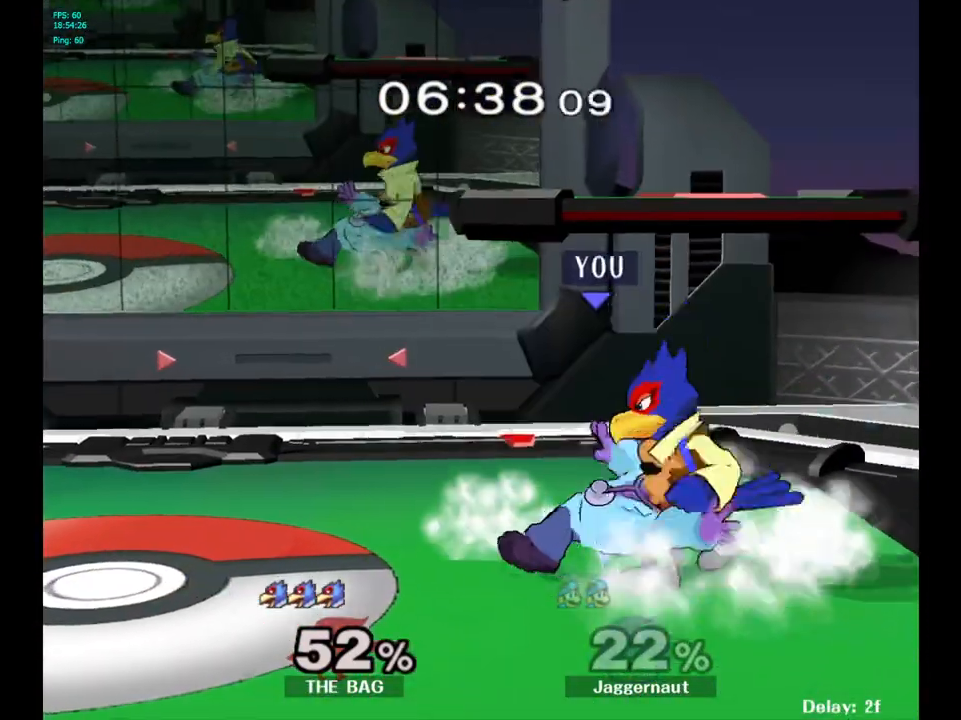
{"buttons": [], "left_stick": "left", "right_stick": "center", "events": [[67, "left_stick", "center"], [133, "A", "down"], [267, "A", "up"], [500, "left_stick", "left"]]}
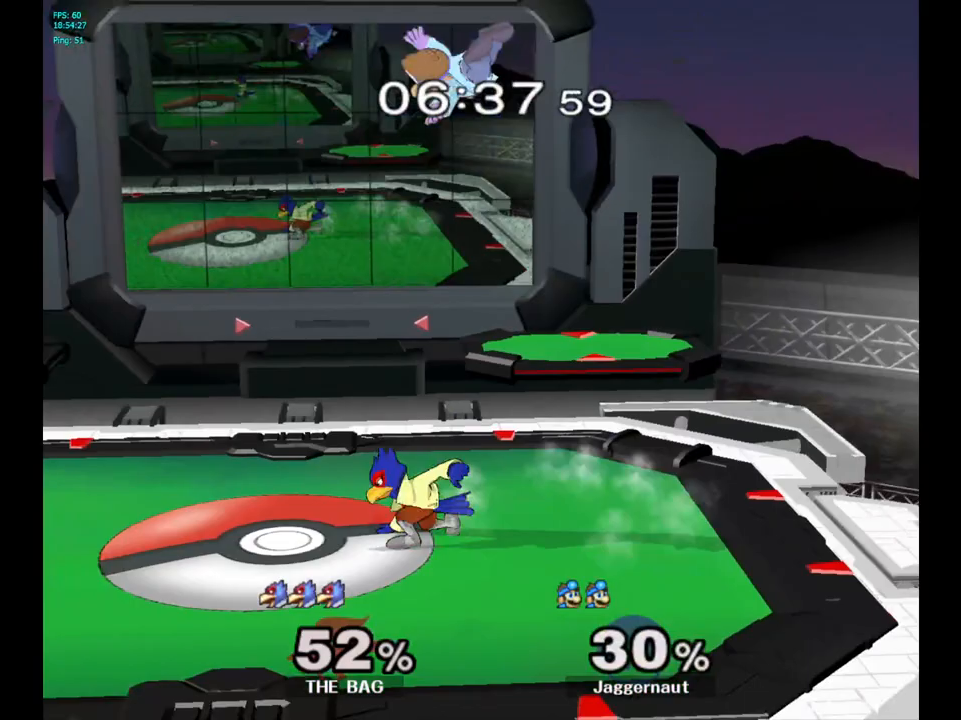
{"buttons": ["Y"], "left_stick": "up", "right_stick": "center", "events": [[250, "left_stick", "center"], [267, "Y", "down"], [350, "Y", "up"], [433, "Y", "down"], [433, "left_stick", "up"]]}
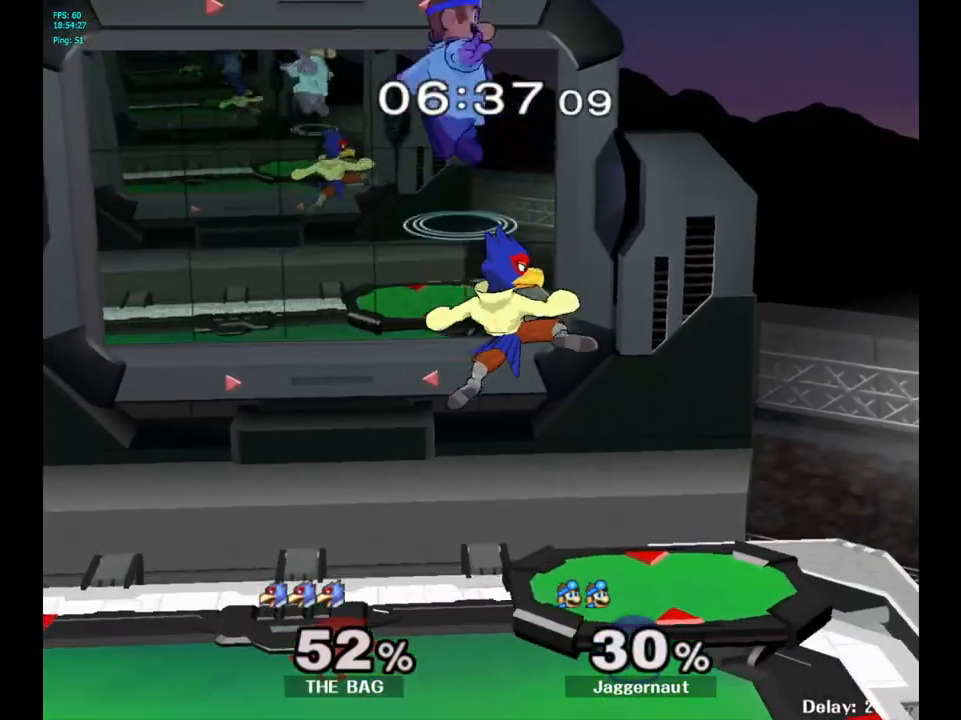
{"buttons": [], "left_stick": "center", "right_stick": "center", "events": [[50, "Y", "up"], [50, "left_stick", "up-left"], [233, "left_stick", "center"]]}
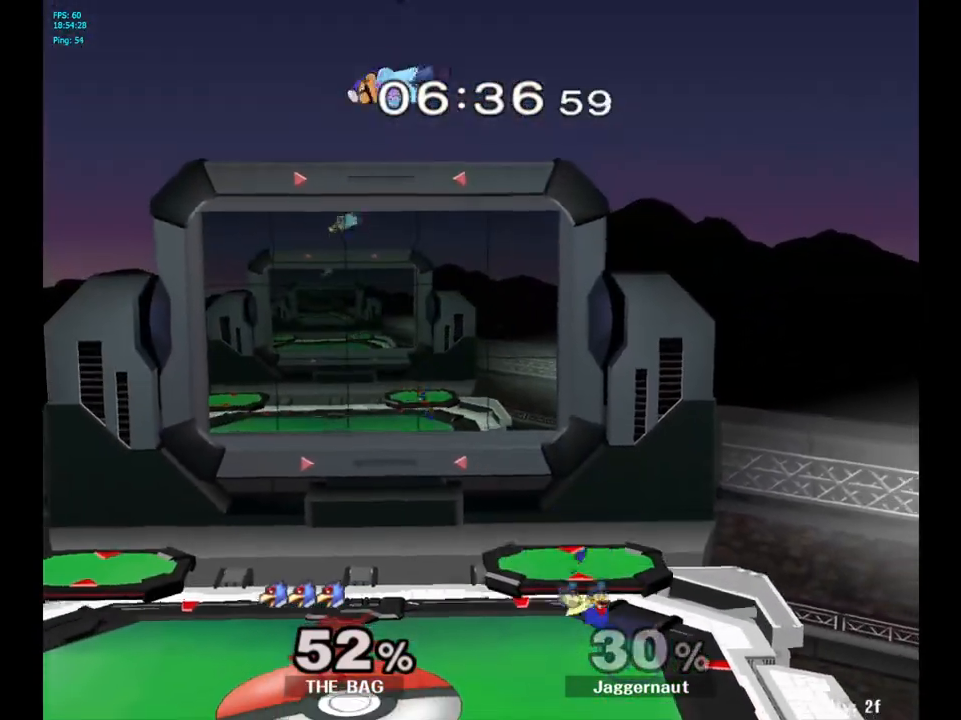
{"buttons": [], "left_stick": "right", "right_stick": "center", "events": [[33, "left_stick", "down"], [83, "right_stick", "down"], [117, "left_stick", "down-right"], [217, "right_stick", "center"], [283, "left_stick", "right"]]}
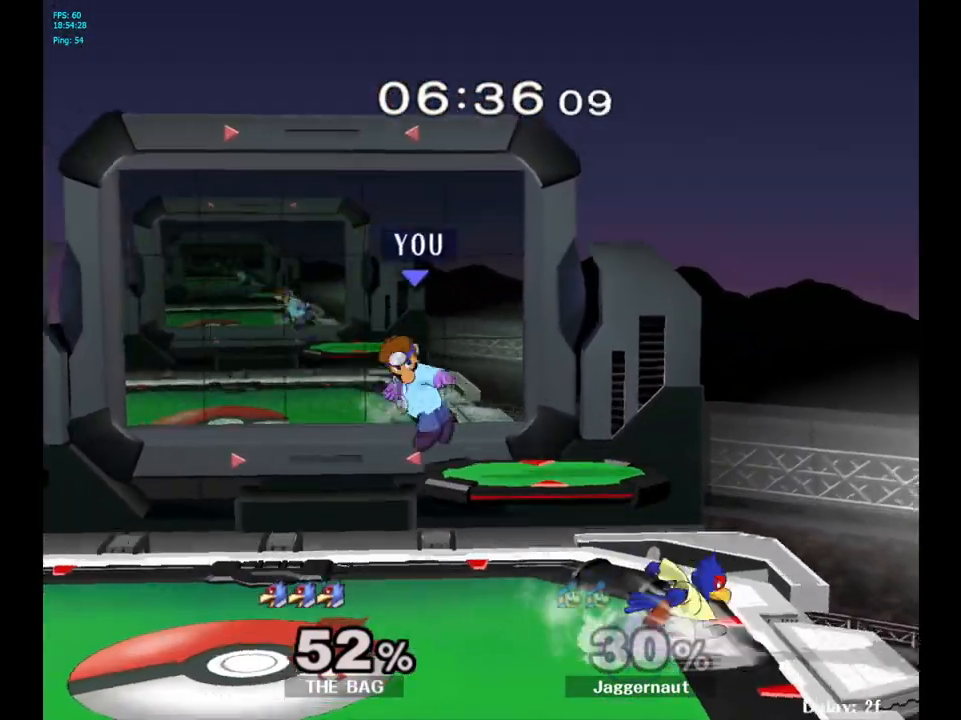
{"buttons": ["R1"], "left_stick": "right", "right_stick": "center", "events": [[133, "R1", "down"]]}
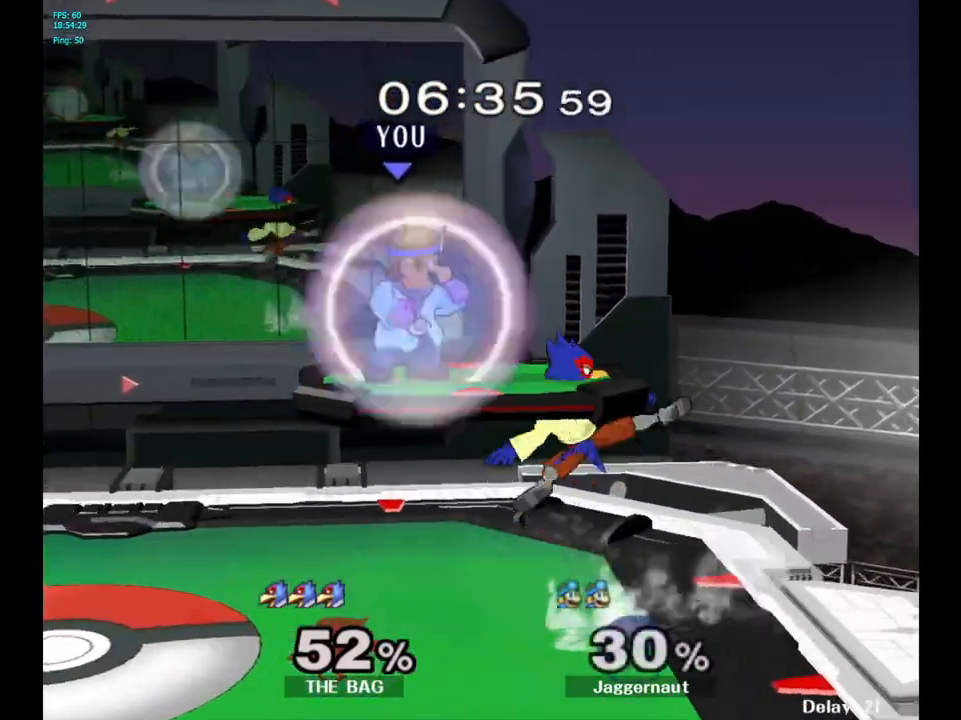
{"buttons": [], "left_stick": "down", "right_stick": "left", "events": [[417, "left_stick", "down"], [483, "right_stick", "left"], [500, "R1", "up"]]}
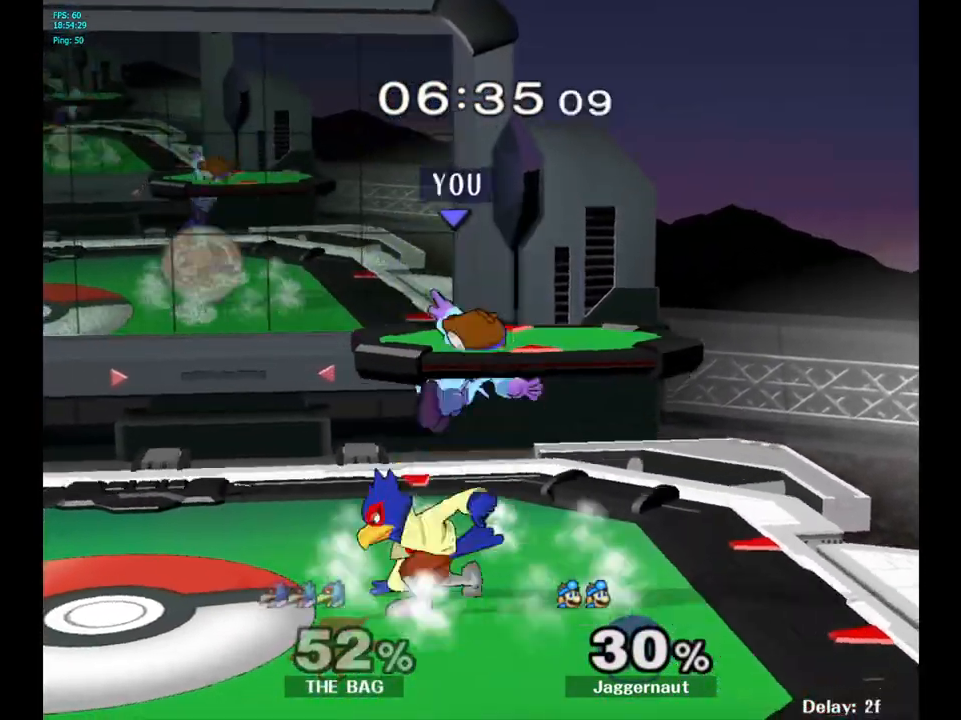
{"buttons": [], "left_stick": "center", "right_stick": "center", "events": [[117, "right_stick", "center"], [167, "left_stick", "left"], [200, "R1", "down"], [350, "left_stick", "center"], [367, "R1", "up"]]}
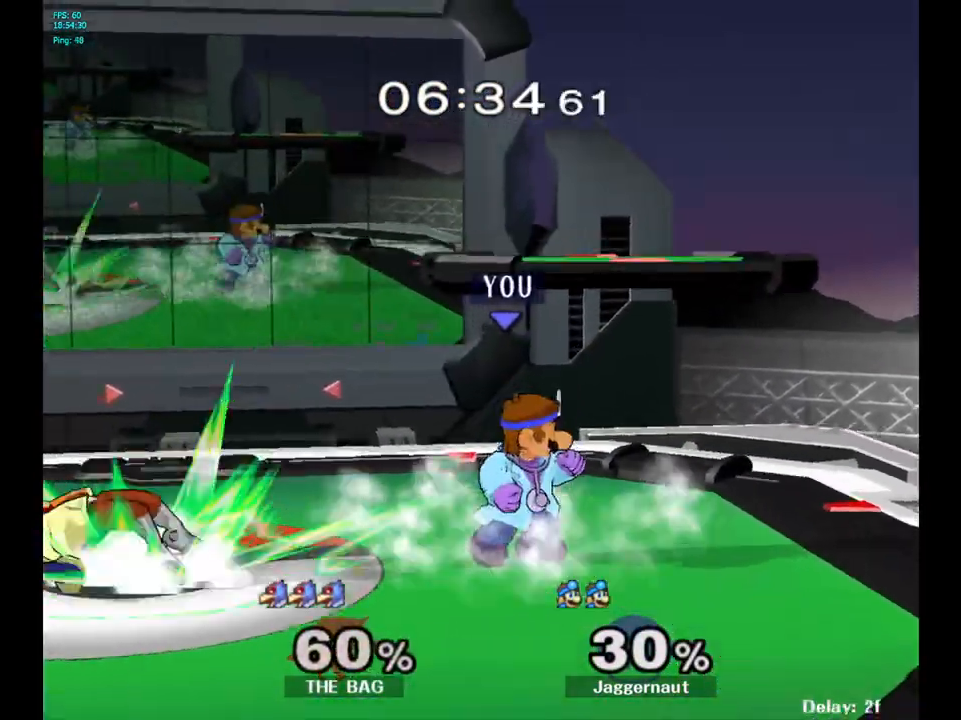
{"buttons": ["Y"], "left_stick": "center", "right_stick": "center", "events": [[33, "left_stick", "left"], [267, "left_stick", "center"], [400, "Y", "down"]]}
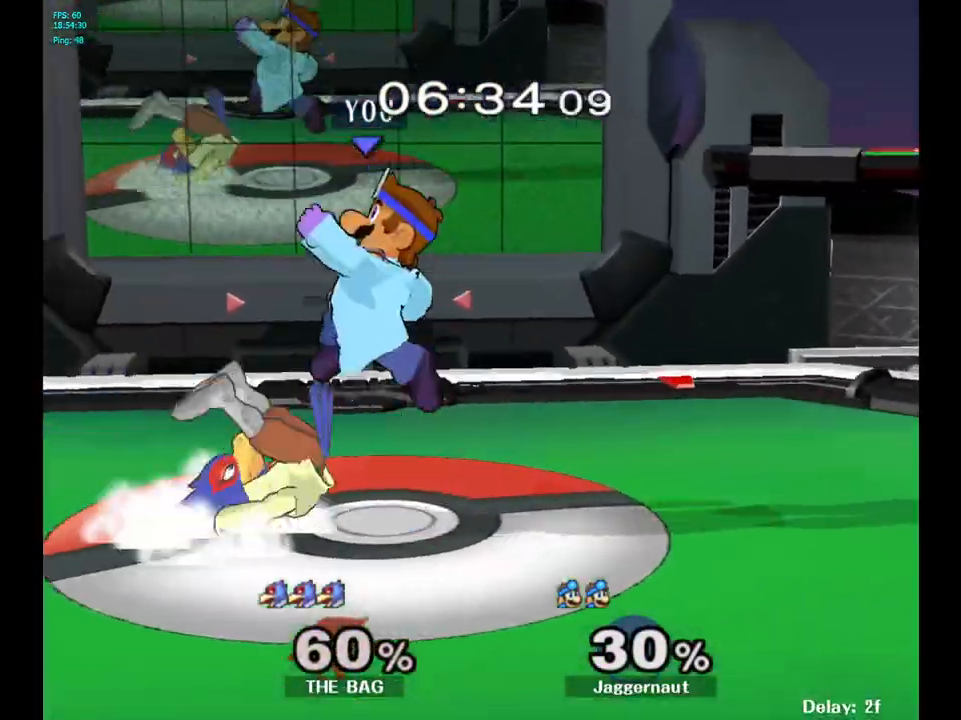
{"buttons": [], "left_stick": "right", "right_stick": "center", "events": [[67, "left_stick", "up-left"], [117, "Y", "up"], [233, "left_stick", "right"]]}
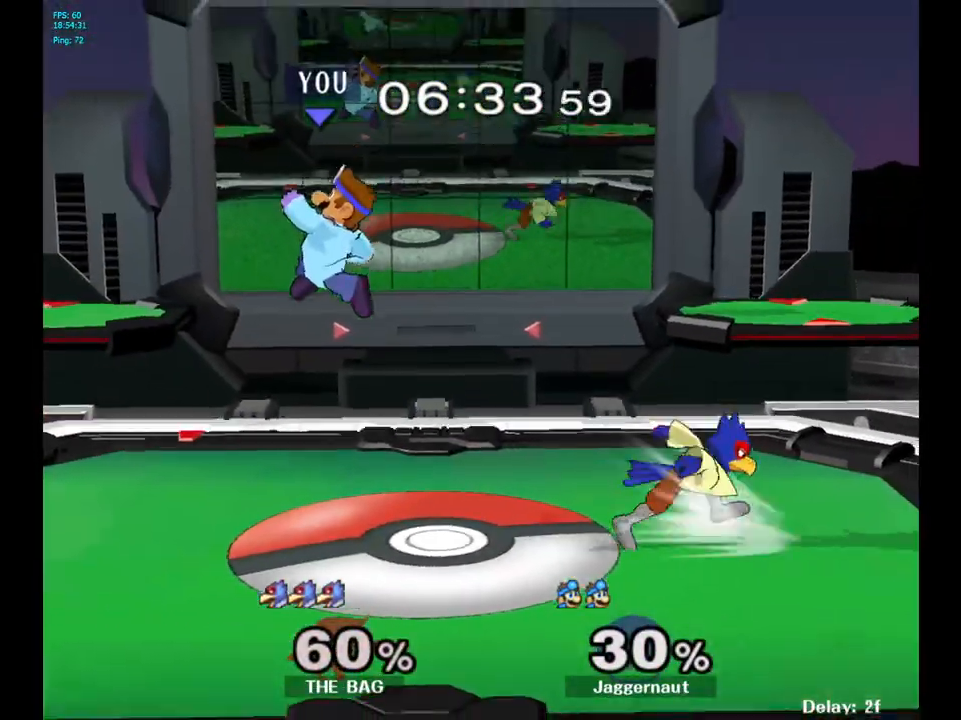
{"buttons": ["R1"], "left_stick": "center", "right_stick": "center", "events": [[283, "R1", "down"], [417, "left_stick", "center"]]}
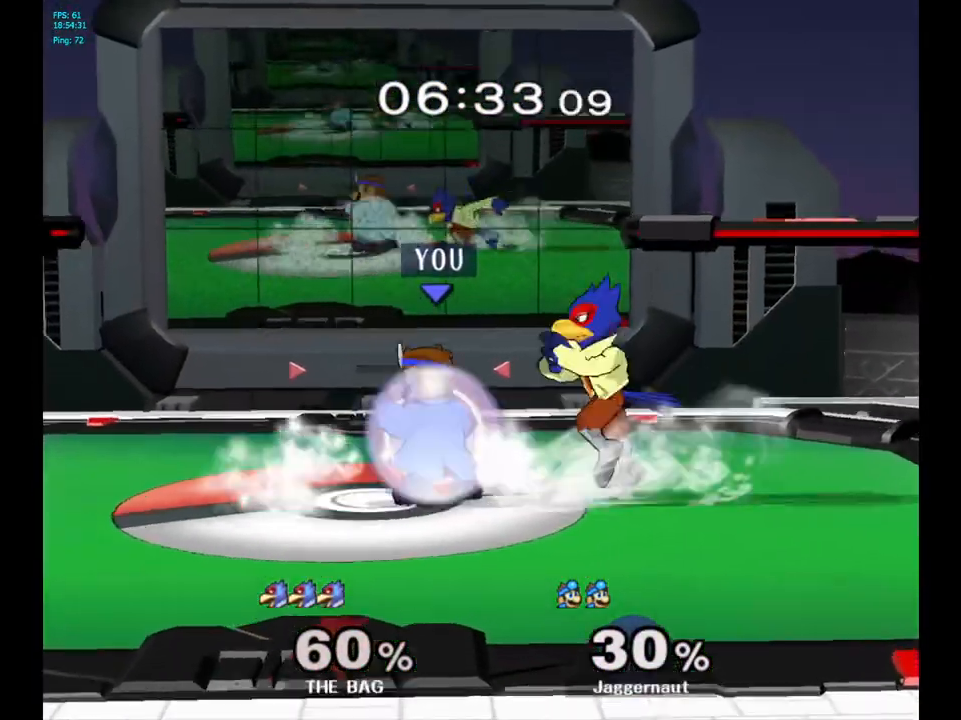
{"buttons": [], "left_stick": "center", "right_stick": "center", "events": [[33, "left_stick", "left"], [333, "left_stick", "center"], [367, "R1", "up"]]}
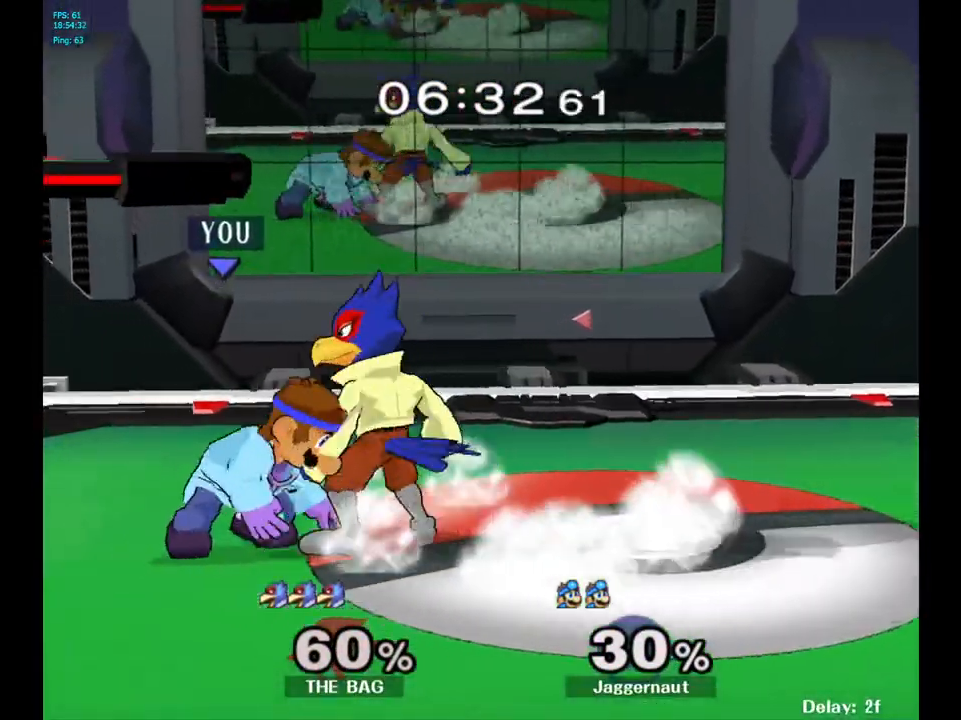
{"buttons": ["Z"], "left_stick": "center", "right_stick": "center", "events": [[100, "A", "down"], [217, "A", "up"], [483, "Z", "down"]]}
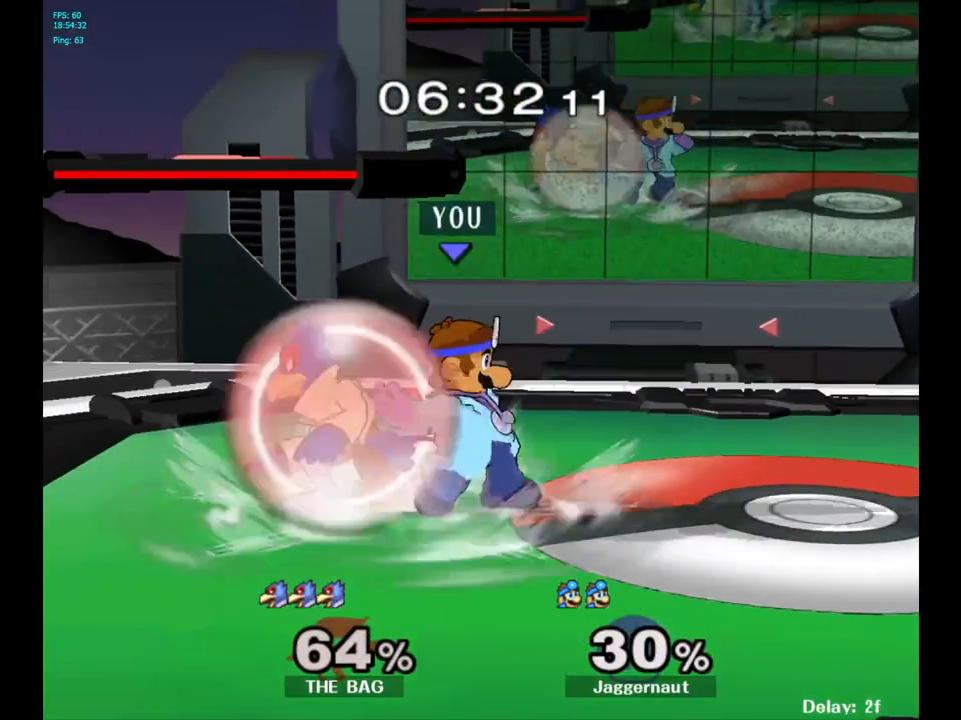
{"buttons": [], "left_stick": "right", "right_stick": "center", "events": [[100, "Z", "up"], [500, "left_stick", "right"]]}
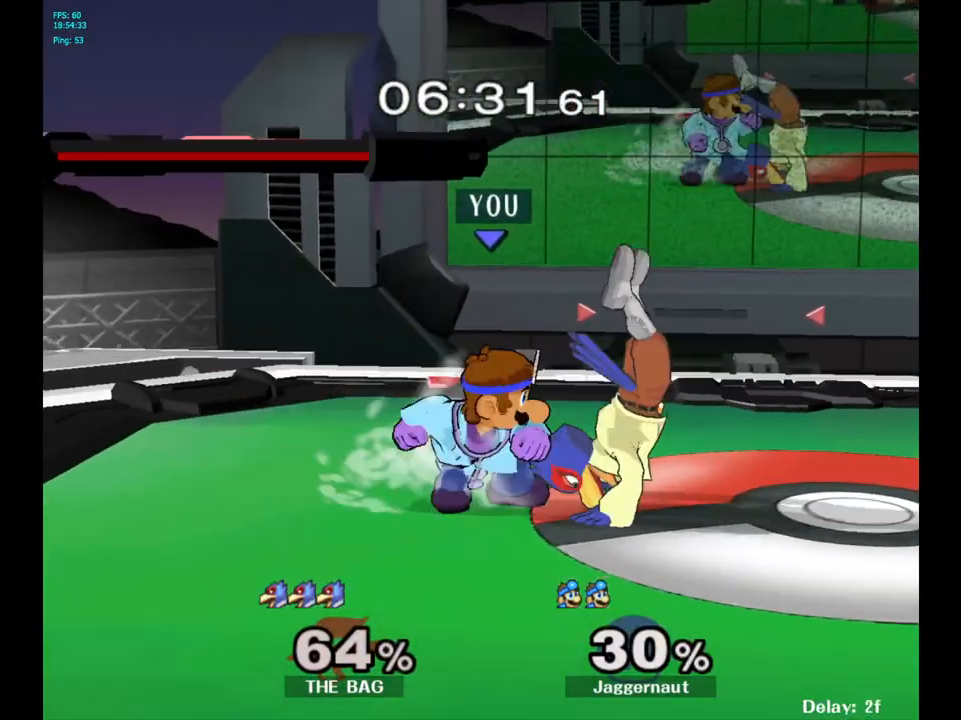
{"buttons": [], "left_stick": "right", "right_stick": "center", "events": [[383, "A", "down"], [483, "A", "up"]]}
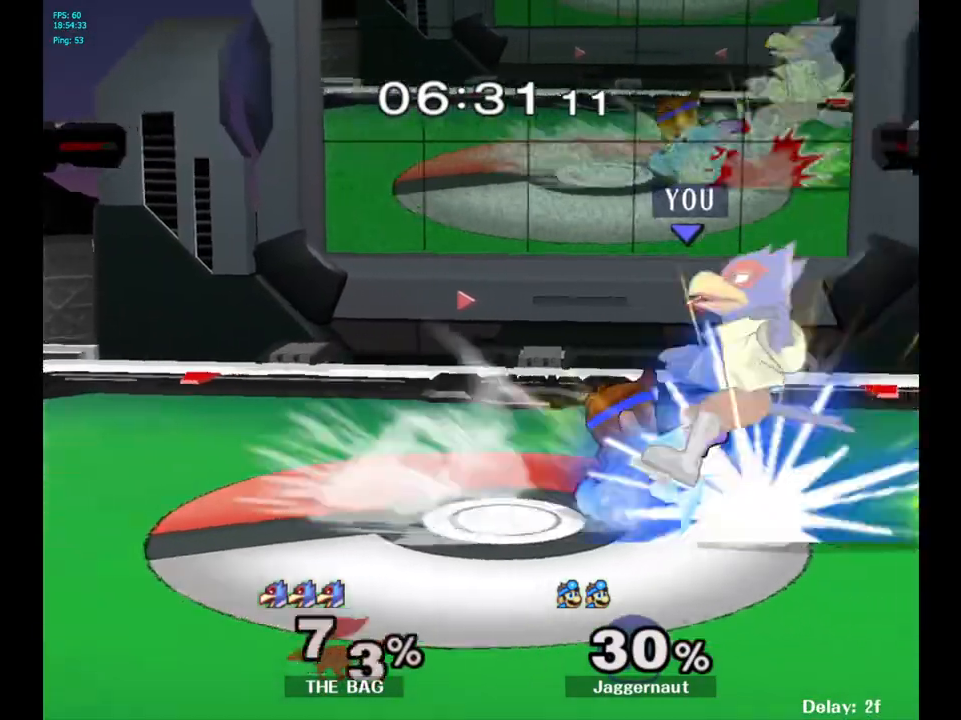
{"buttons": [], "left_stick": "center", "right_stick": "center", "events": [[50, "left_stick", "center"]]}
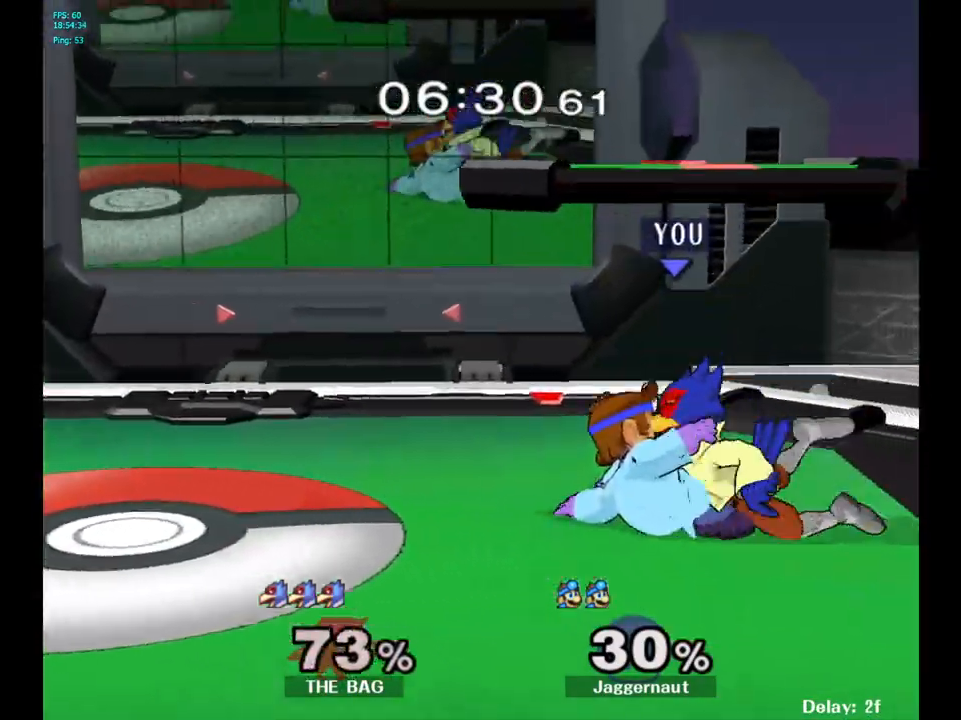
{"buttons": [], "left_stick": "up", "right_stick": "center", "events": [[50, "left_stick", "up"], [100, "A", "down"], [200, "A", "up"], [267, "A", "down"], [383, "A", "up"]]}
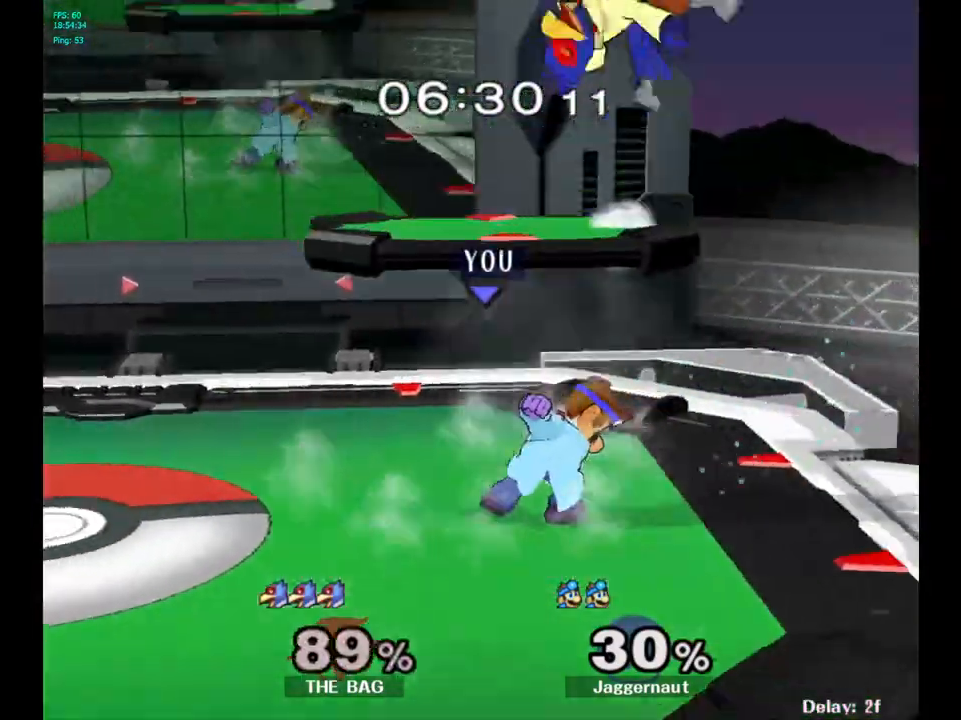
{"buttons": ["Y"], "left_stick": "up-right", "right_stick": "center", "events": [[250, "left_stick", "up-right"], [450, "Y", "down"]]}
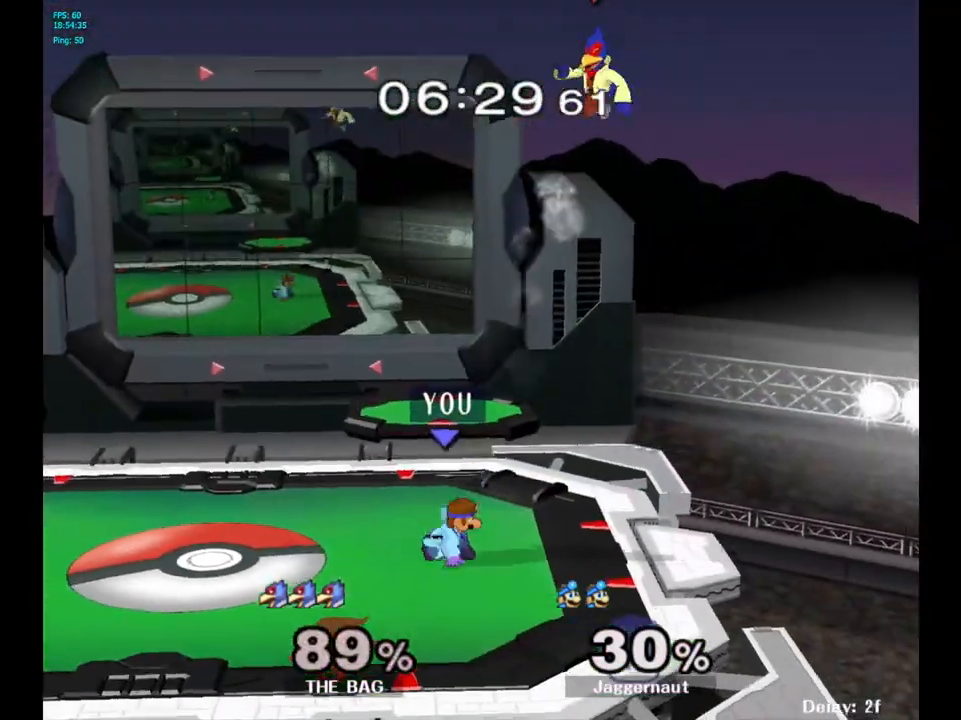
{"buttons": ["A"], "left_stick": "center", "right_stick": "center", "events": [[83, "Y", "up"], [217, "left_stick", "center"], [250, "Y", "down"], [333, "A", "down"], [433, "Y", "up"]]}
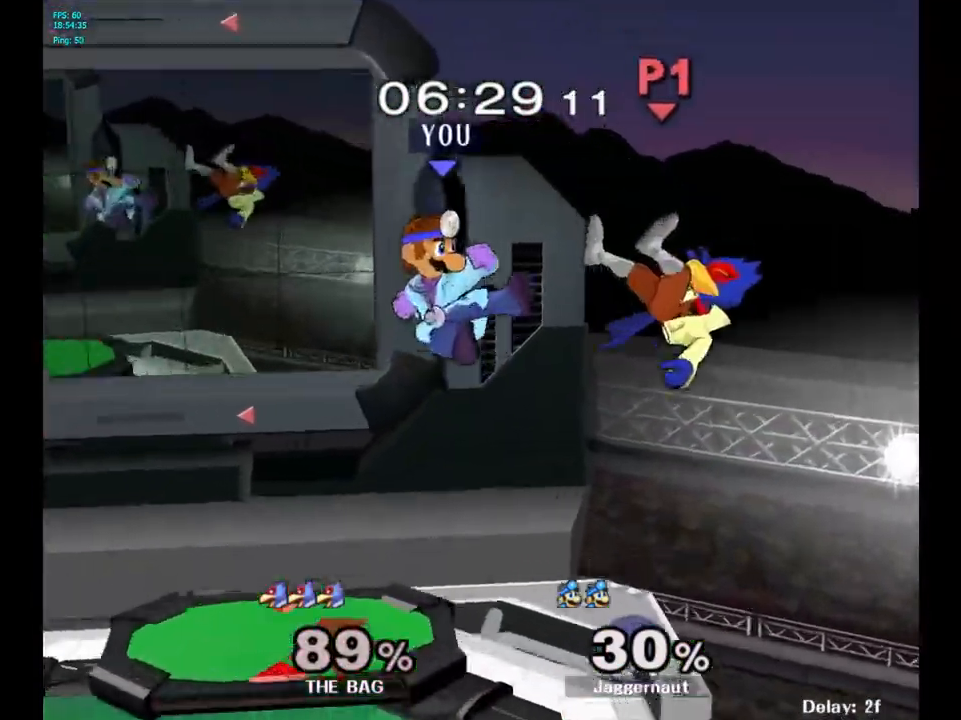
{"buttons": [], "left_stick": "left", "right_stick": "center", "events": [[50, "A", "up"], [167, "left_stick", "up-left"], [233, "left_stick", "left"]]}
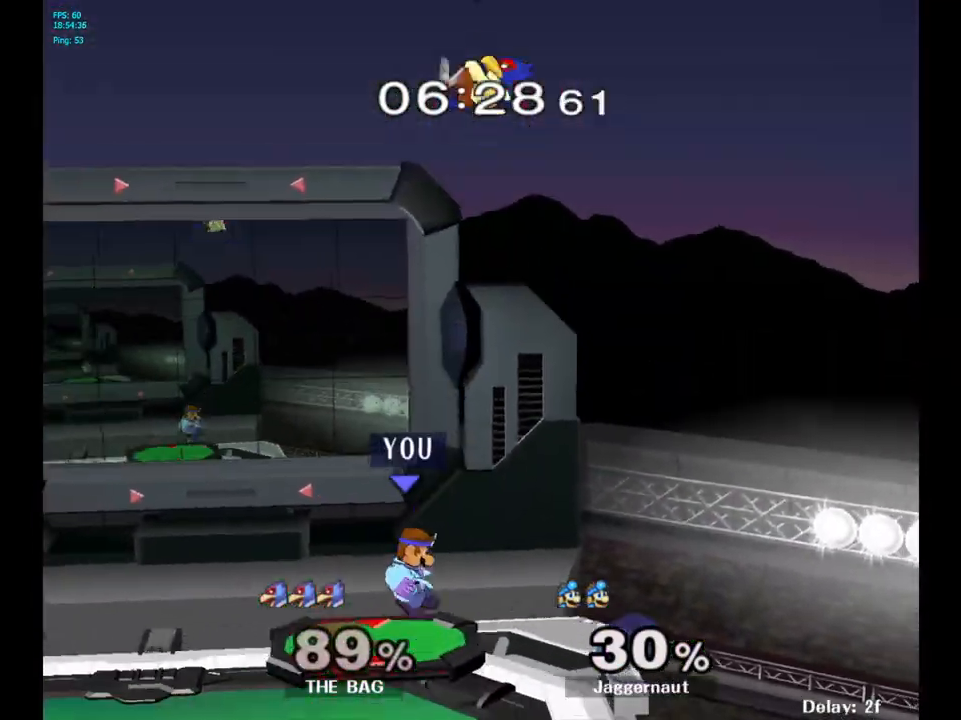
{"buttons": [], "left_stick": "up", "right_stick": "center", "events": [[67, "left_stick", "center"], [117, "left_stick", "up"], [183, "A", "down"], [283, "A", "up"]]}
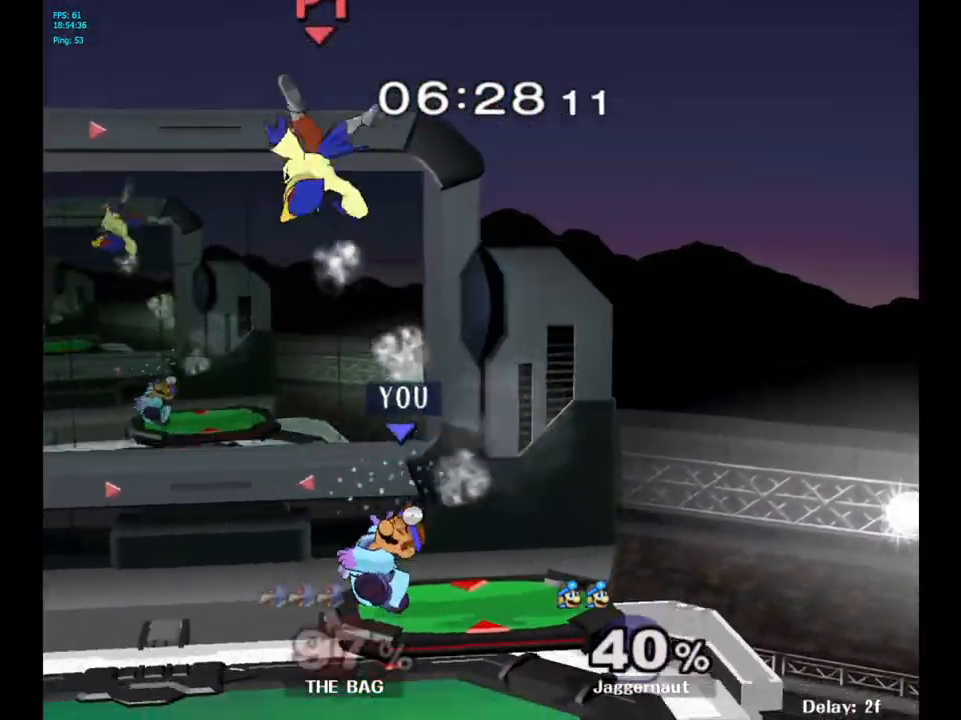
{"buttons": [], "left_stick": "left", "right_stick": "center", "events": [[100, "left_stick", "center"], [233, "left_stick", "left"]]}
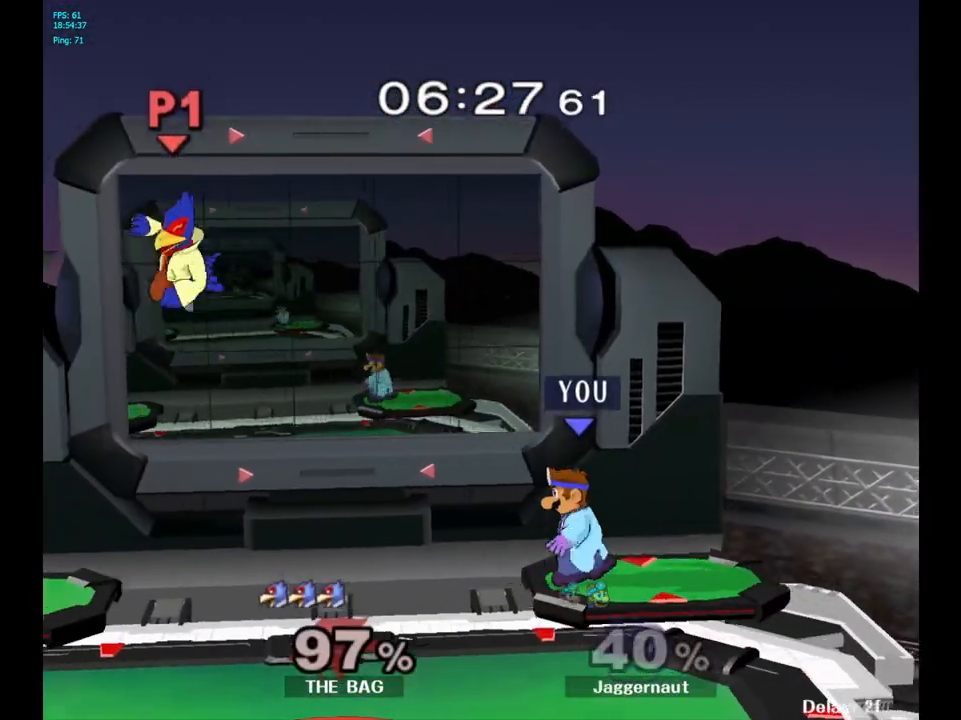
{"buttons": [], "left_stick": "left", "right_stick": "center", "events": []}
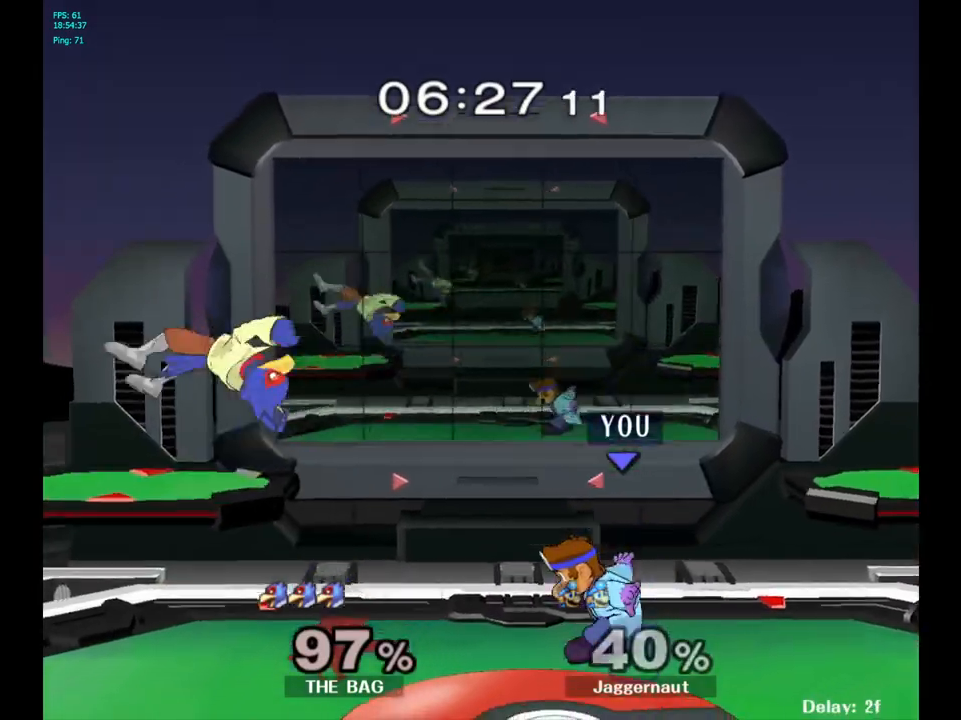
{"buttons": [], "left_stick": "up-right", "right_stick": "center", "events": [[133, "left_stick", "center"], [183, "left_stick", "left"], [250, "Y", "down"], [317, "A", "down"], [417, "Y", "up"], [450, "left_stick", "up-right"], [500, "A", "up"]]}